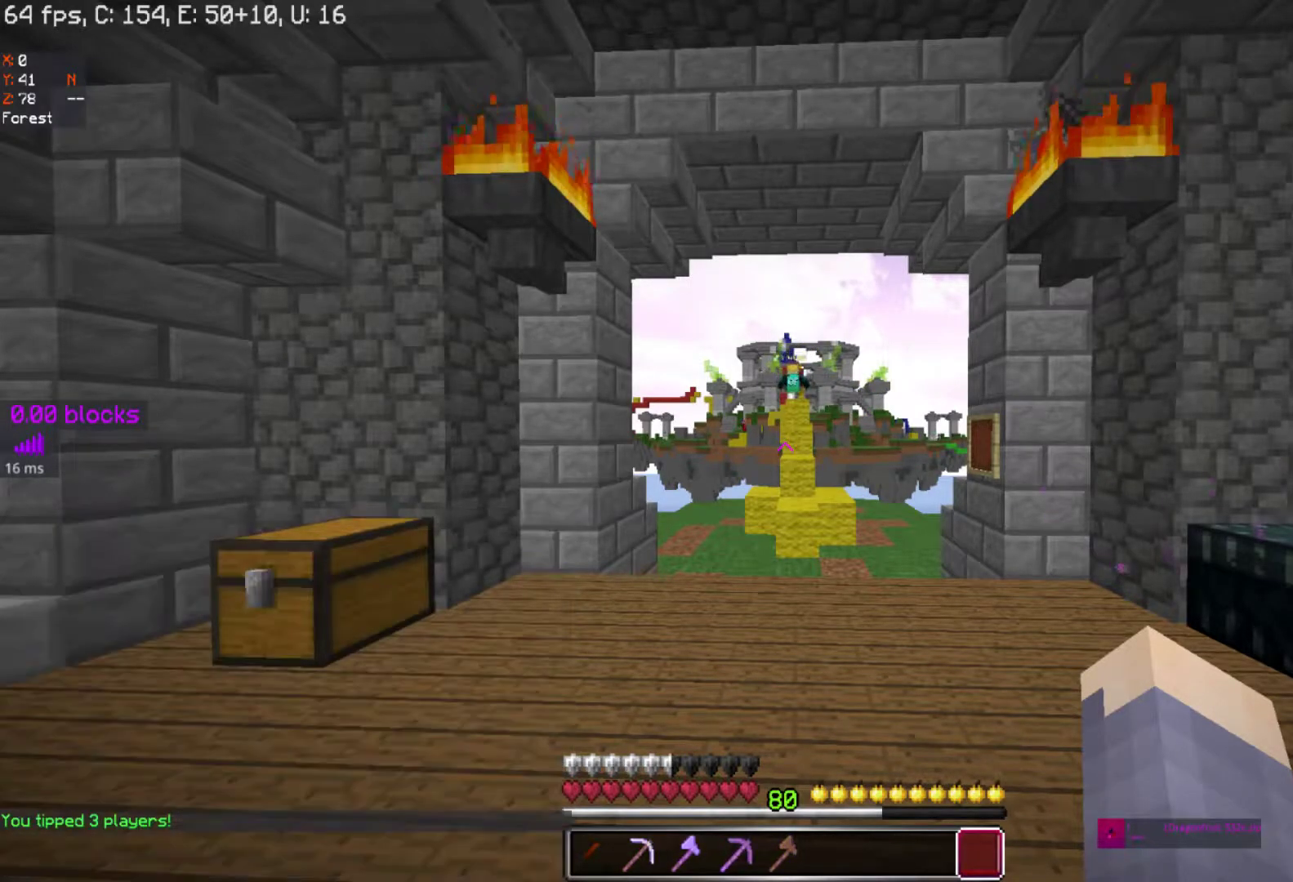
Gameplay with keyboard and mouse; each line is a JSON object with the keys and mouse buttons held at the frame after it. "events" lists presses ("down") and releases ("up") of "a", "d", "s", "space", "w", "mouse_left" and "mouse_right" between this image and that frame as [ms after this image, input, new state], when the widget could be followed in between. "mouse_left", "mouse_right" = the "left", "right" buttons of the "mouse" list. No other keys are recorded. Fast repeated clicks can show as one long hold. Mouse movement is not recorded.
{"keys": [], "mouse": [], "events": [[367, "w", "down"], [417, "w", "up"]]}
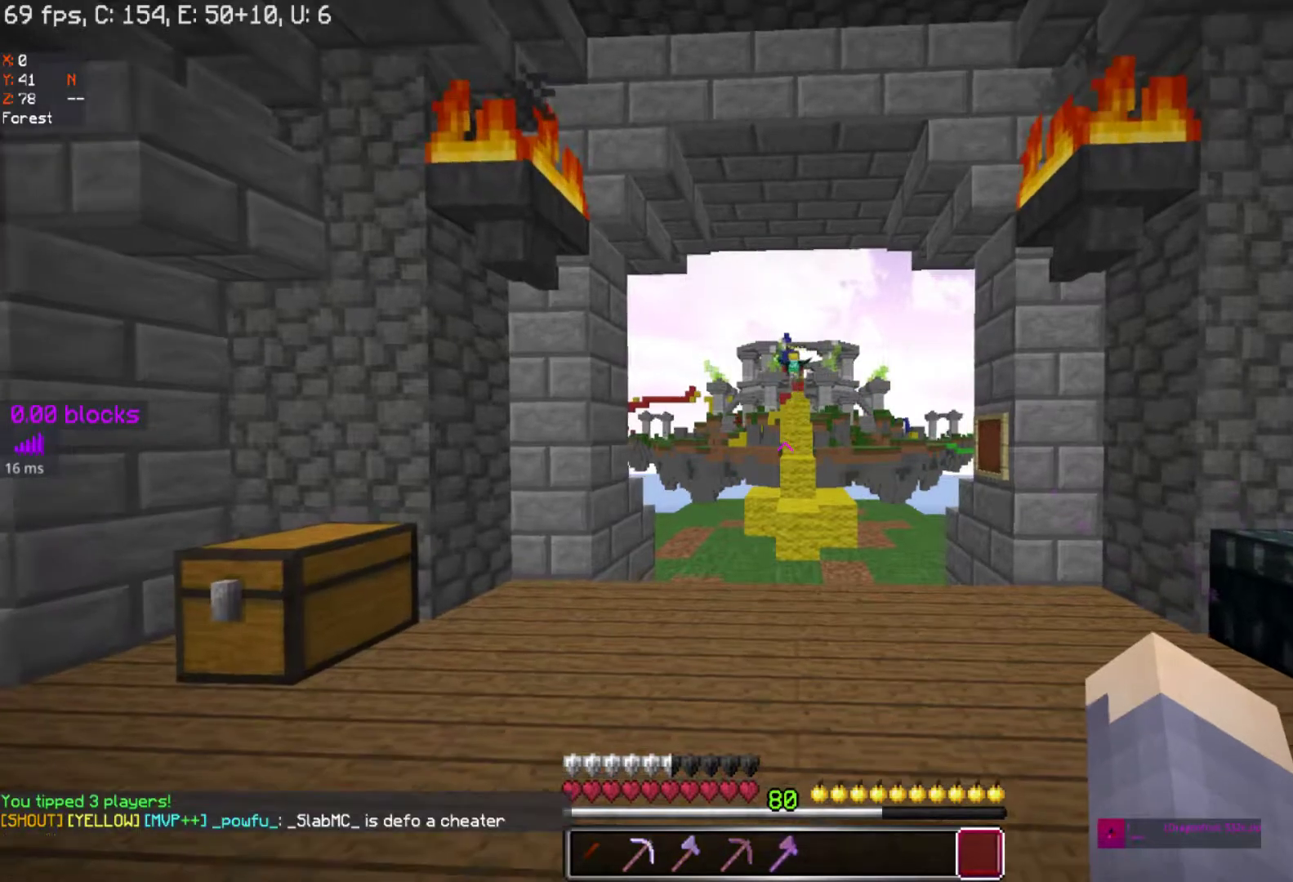
{"keys": ["w"], "mouse": [], "events": [[317, "w", "down"]]}
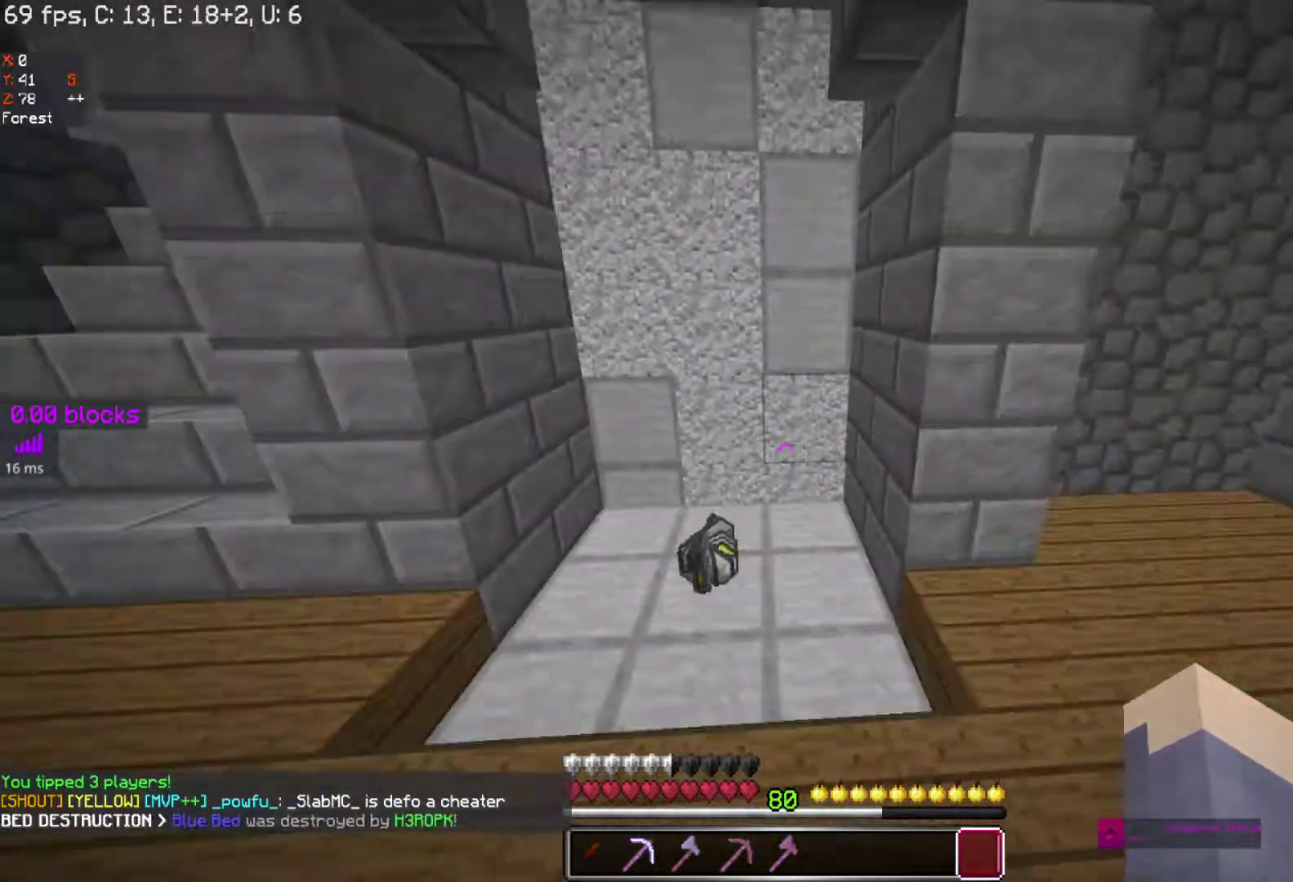
{"keys": ["w"], "mouse": [], "events": []}
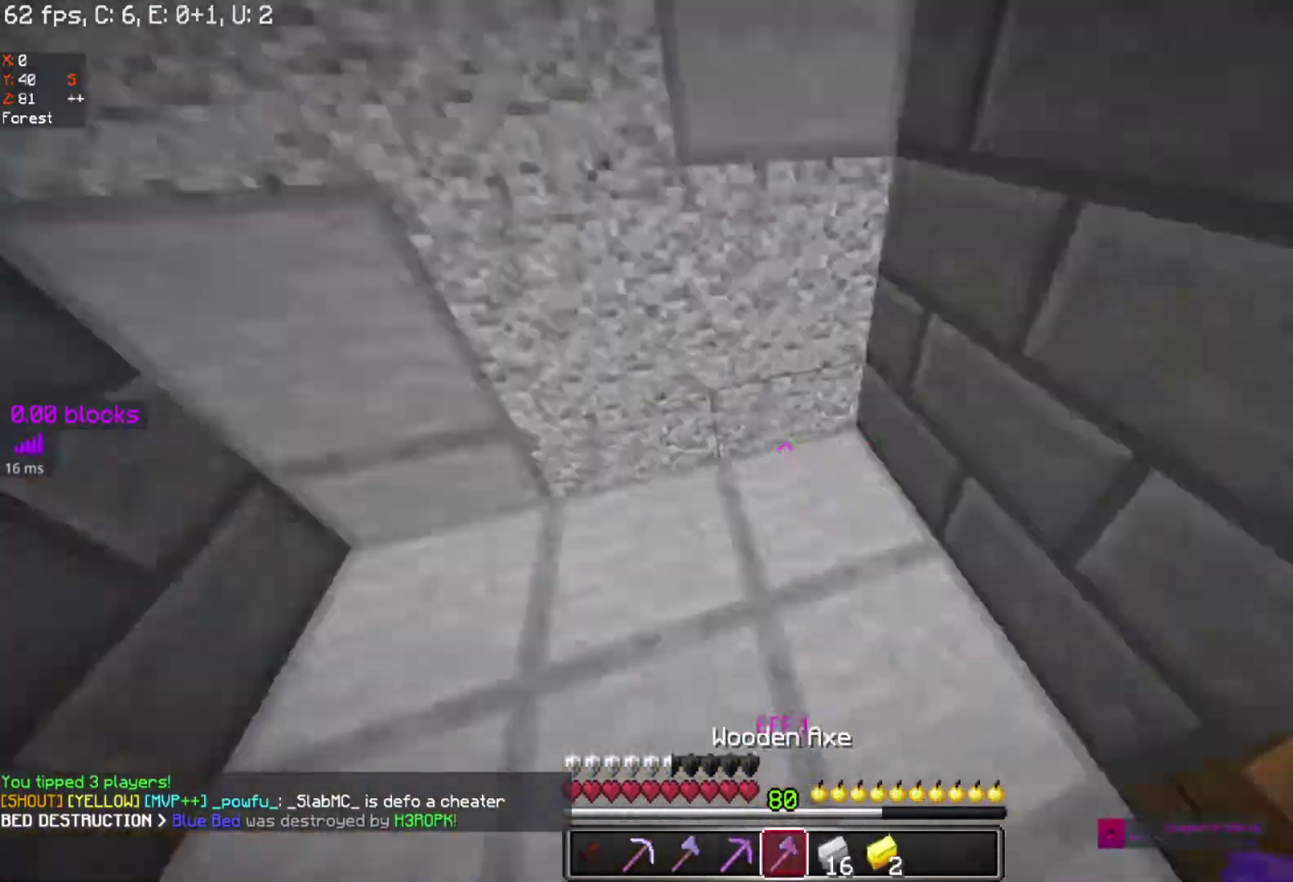
{"keys": ["d", "w"], "mouse": [], "events": [[17, "d", "down"]]}
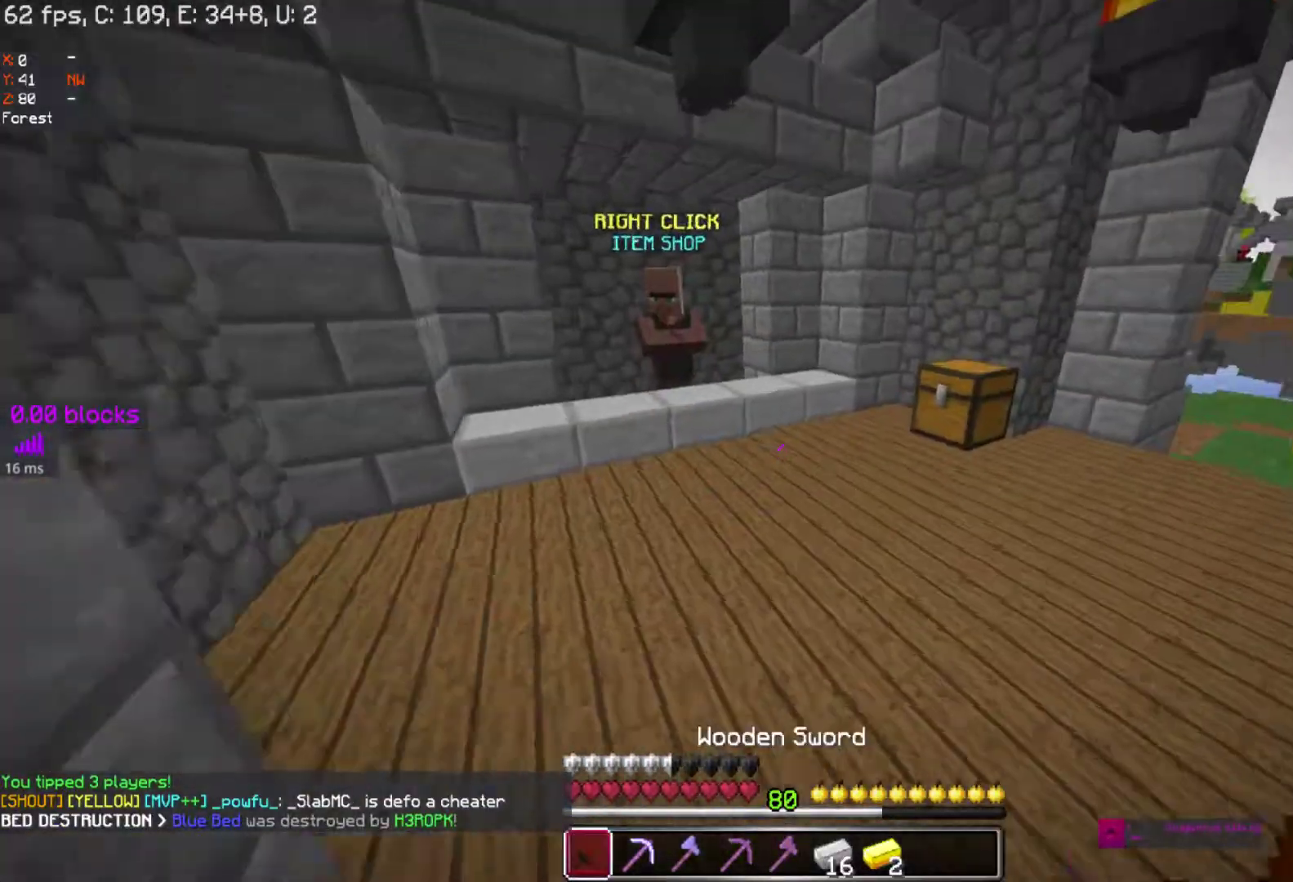
{"keys": ["w"], "mouse": [], "events": [[233, "d", "up"]]}